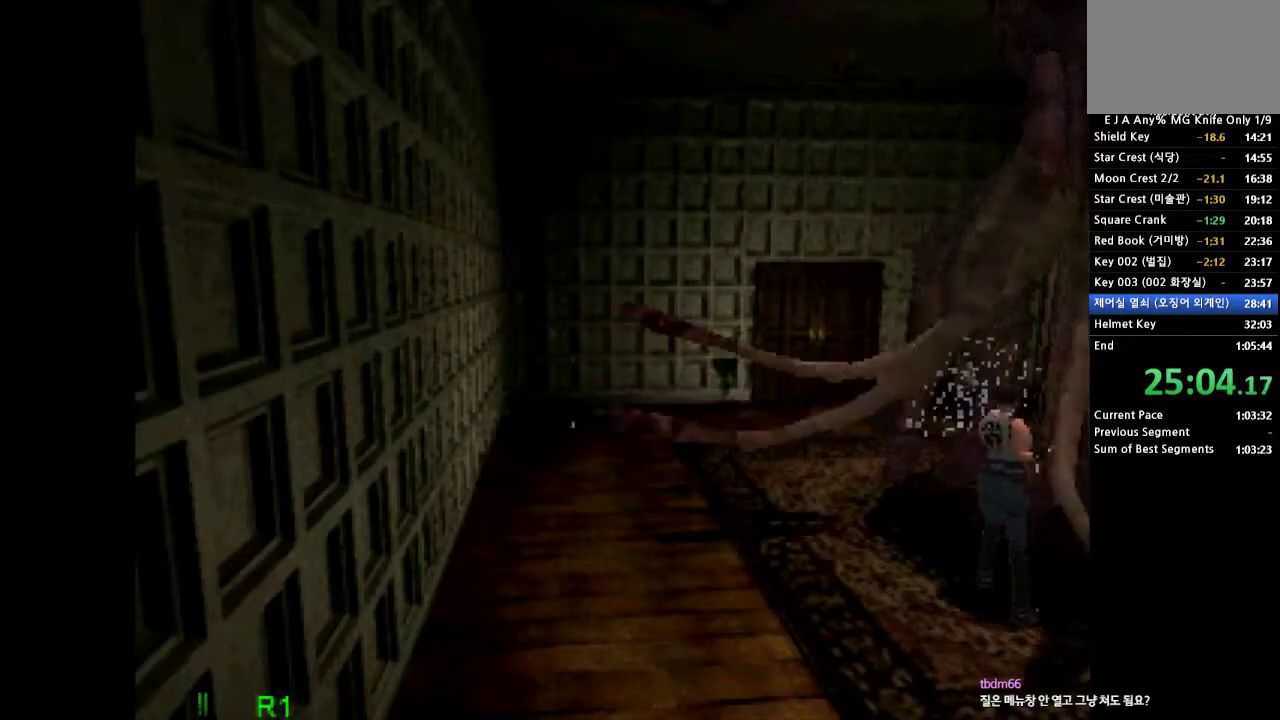
Gameplay with a controller (PlayStation layout); each line is a JSON object with the inputs held at the frame after it. "events" lists button and stick changes between this image and that frame as [ms after this image, input, new state], when the widget could be followed in between. Not read: L3 R3 left_stick right_stick.
{"buttons": ["SQUARE", "R1"], "events": [[17, "SQUARE", "up"], [67, "SQUARE", "down"], [417, "SQUARE", "up"], [483, "SQUARE", "down"]]}
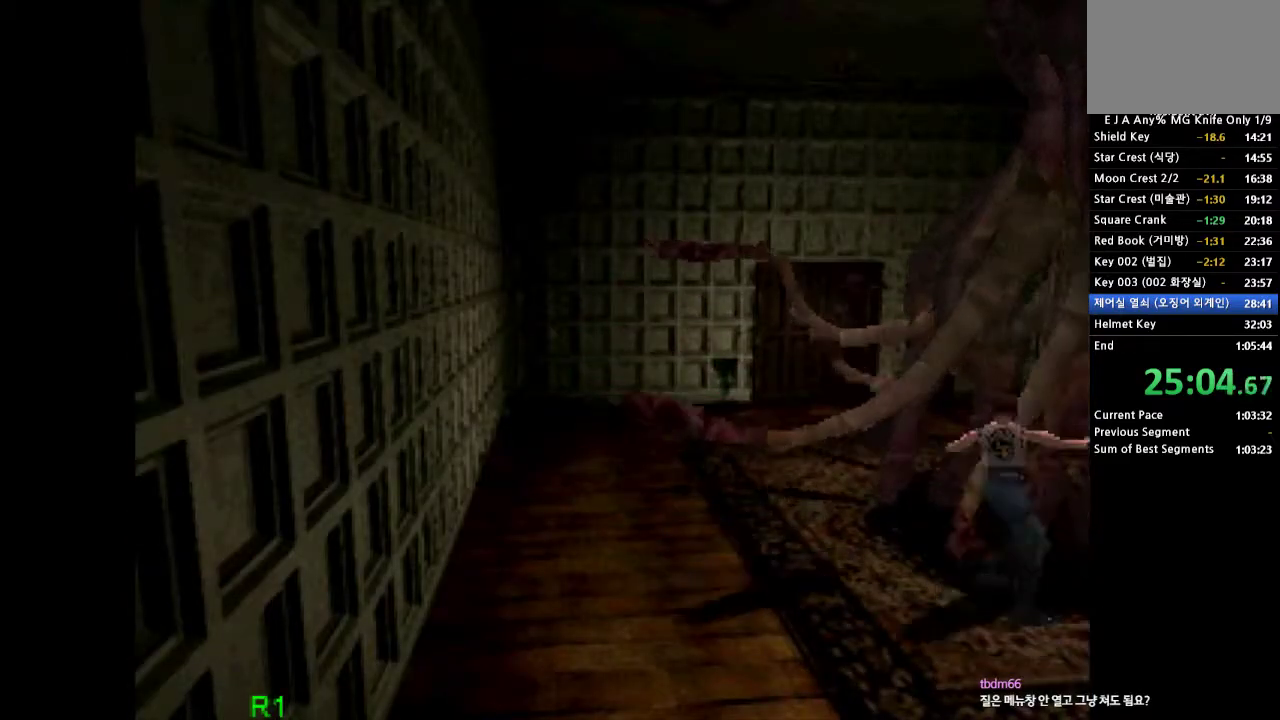
{"buttons": ["SQUARE", "R1"], "events": [[67, "SQUARE", "up"], [117, "SQUARE", "down"], [217, "SQUARE", "up"], [267, "SQUARE", "down"], [350, "SQUARE", "up"], [417, "SQUARE", "down"]]}
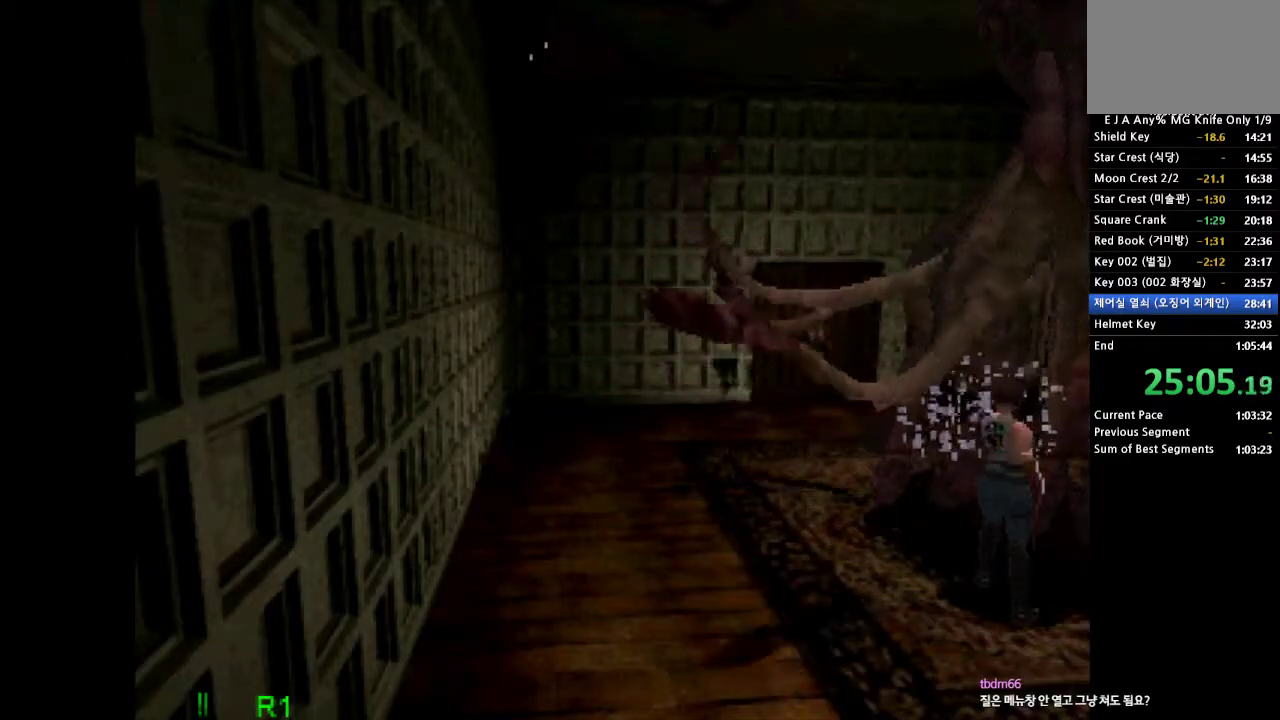
{"buttons": ["R1"], "events": [[17, "SQUARE", "up"], [67, "SQUARE", "down"], [300, "SQUARE", "up"], [367, "SQUARE", "down"], [450, "SQUARE", "up"]]}
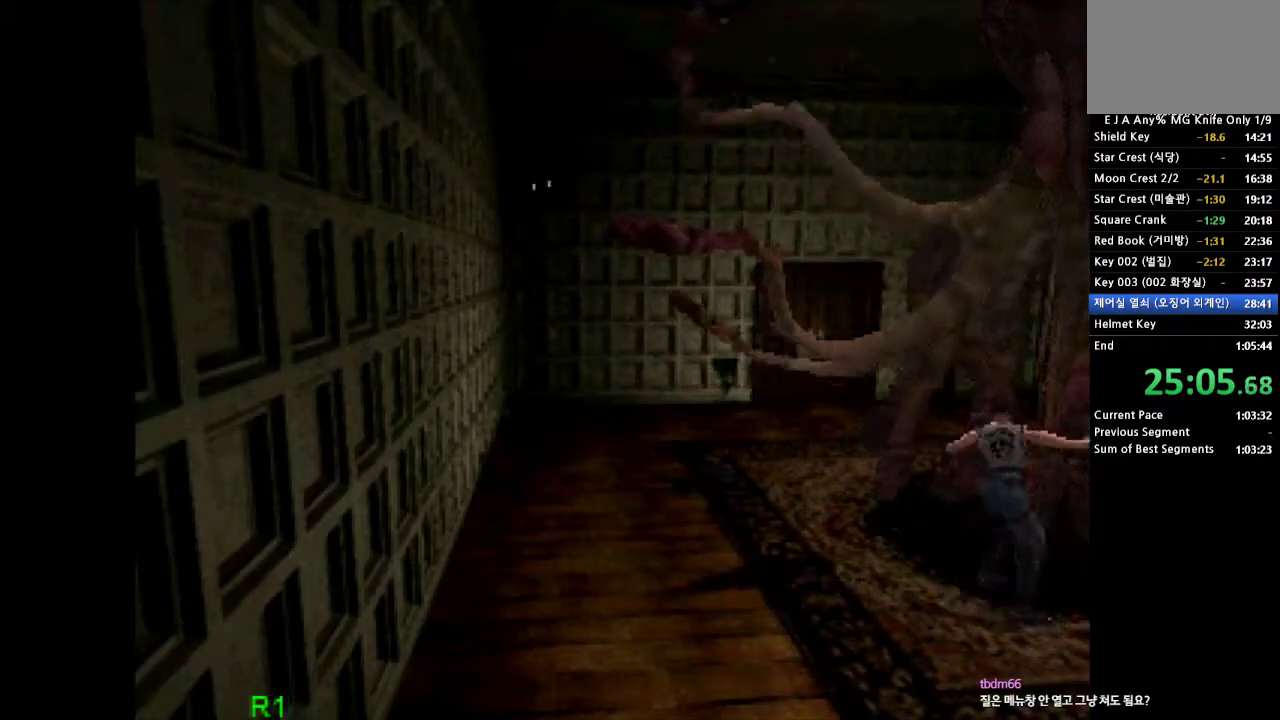
{"buttons": ["SQUARE", "R1"], "events": [[17, "SQUARE", "down"], [100, "SQUARE", "up"], [150, "SQUARE", "down"], [250, "SQUARE", "up"], [317, "SQUARE", "down"], [383, "SQUARE", "up"], [467, "SQUARE", "down"]]}
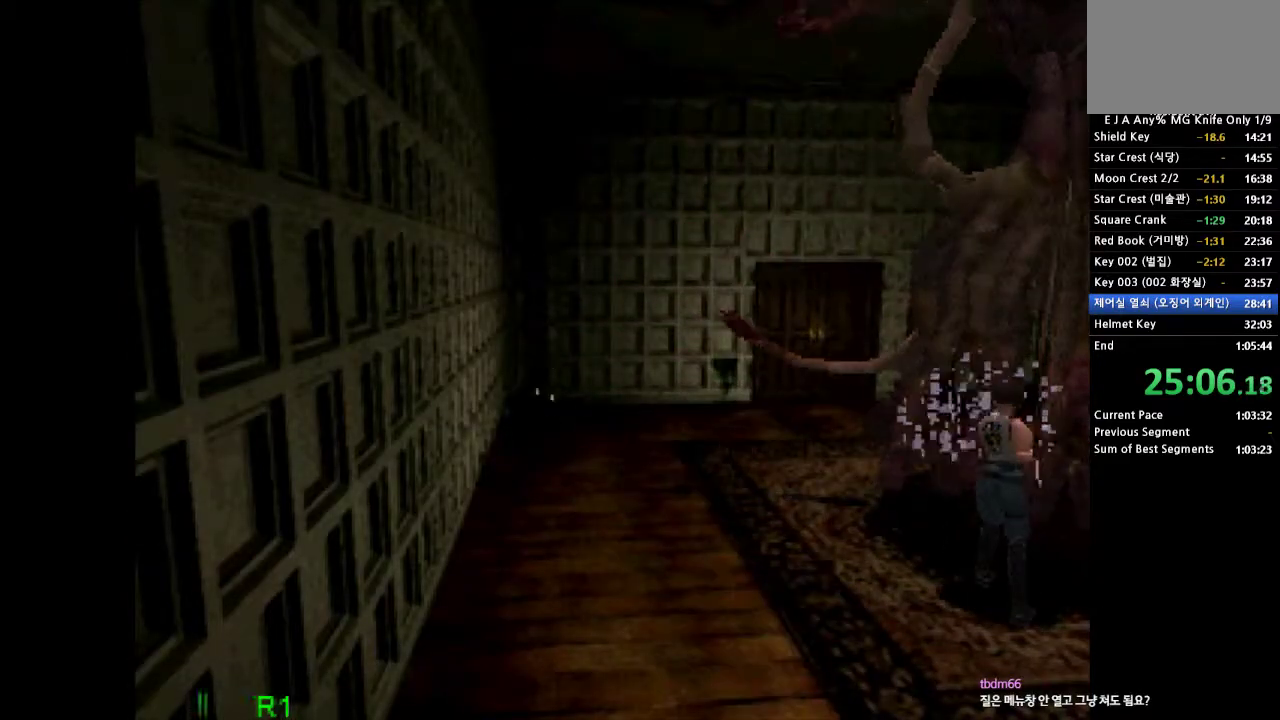
{"buttons": ["R1"], "events": [[33, "SQUARE", "up"], [133, "SQUARE", "down"], [200, "SQUARE", "up"], [267, "SQUARE", "down"], [350, "SQUARE", "up"], [433, "SQUARE", "down"], [500, "SQUARE", "up"]]}
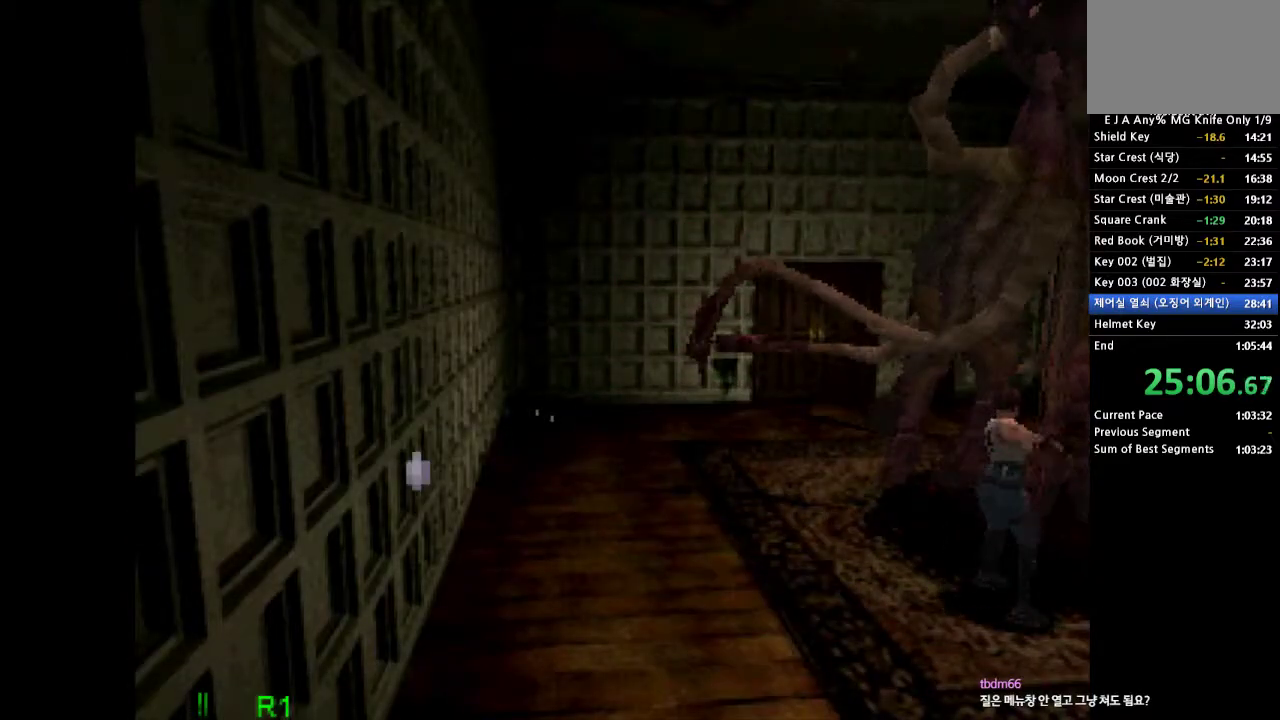
{"buttons": ["R1"], "events": [[83, "SQUARE", "down"], [167, "SQUARE", "up"], [233, "SQUARE", "down"], [300, "SQUARE", "up"], [400, "SQUARE", "down"], [467, "SQUARE", "up"]]}
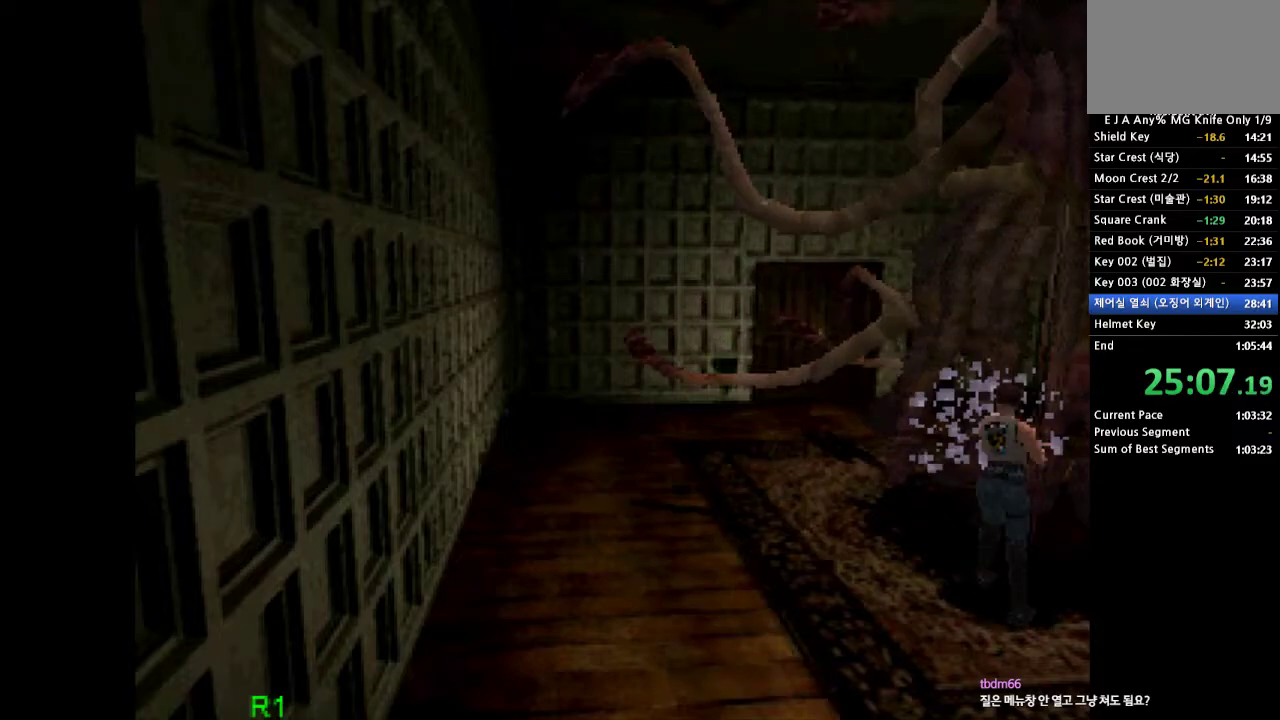
{"buttons": ["SQUARE", "R1"], "events": [[33, "SQUARE", "down"], [133, "SQUARE", "up"], [200, "SQUARE", "down"], [283, "SQUARE", "up"], [350, "SQUARE", "down"], [400, "SQUARE", "up"], [483, "SQUARE", "down"]]}
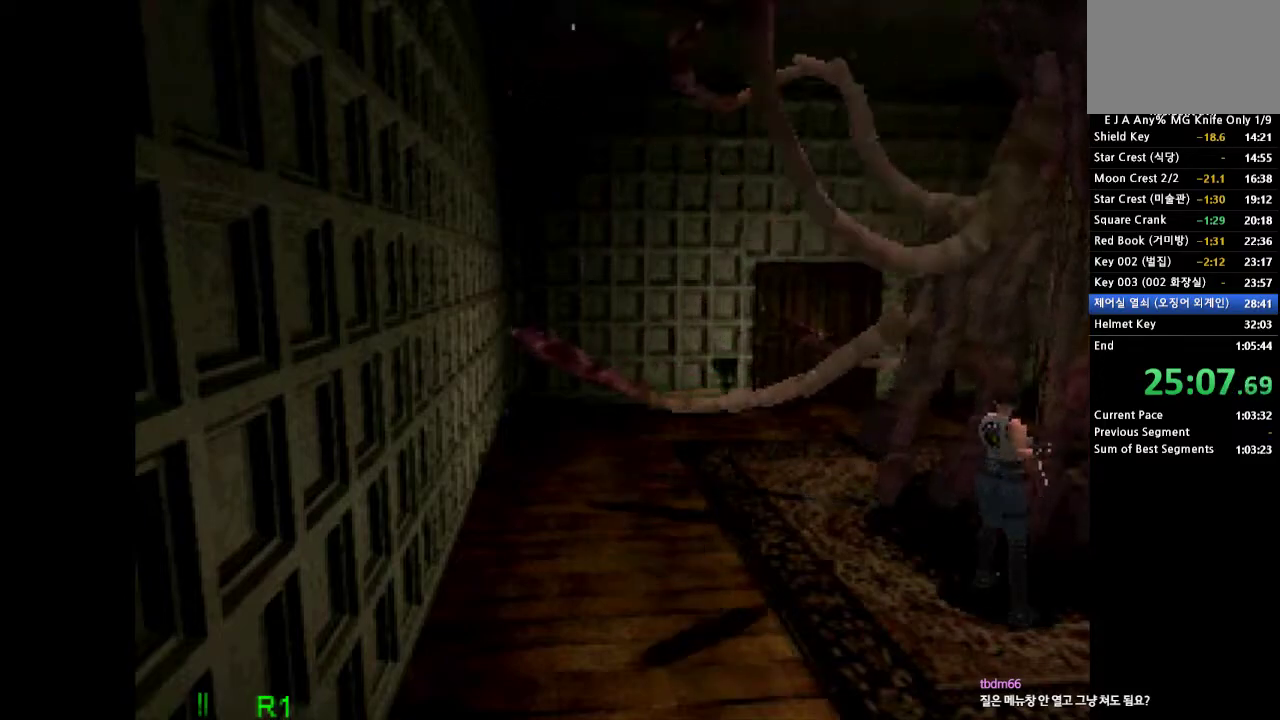
{"buttons": ["SQUARE", "R1"], "events": [[67, "SQUARE", "up"], [150, "SQUARE", "down"], [233, "SQUARE", "up"], [300, "SQUARE", "down"], [400, "SQUARE", "up"], [467, "SQUARE", "down"]]}
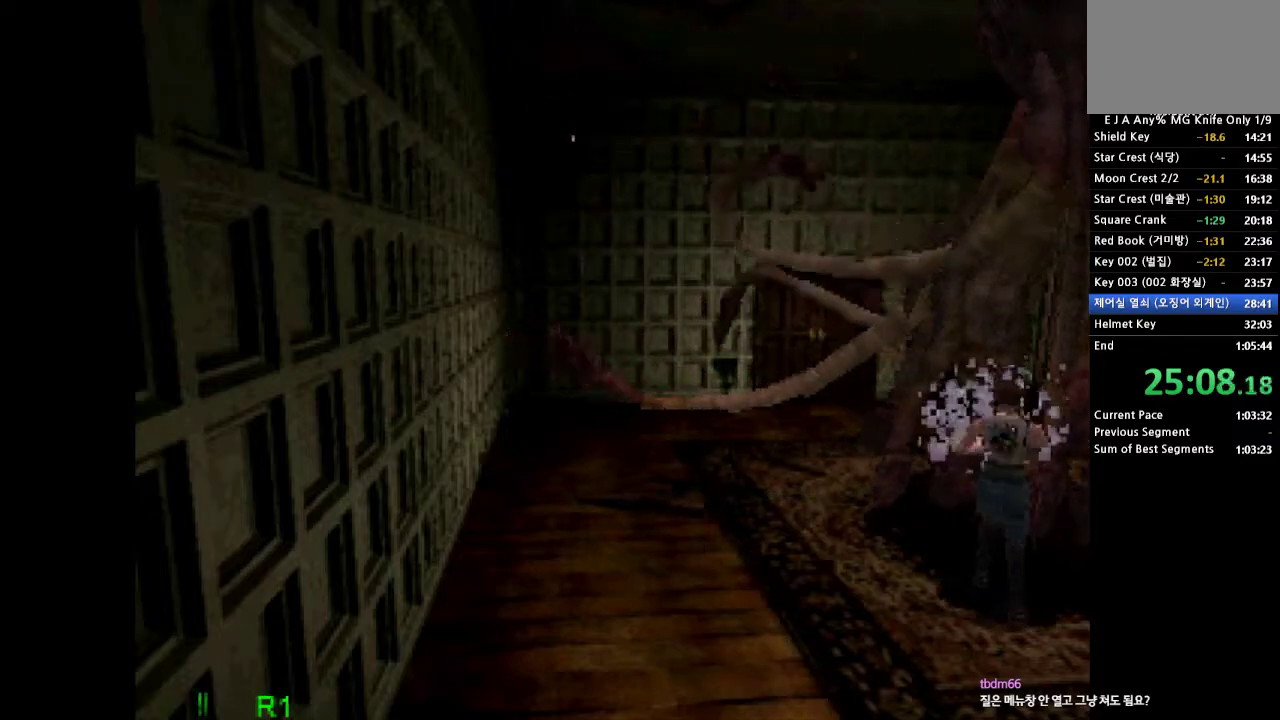
{"buttons": ["SQUARE", "R1"], "events": [[67, "SQUARE", "up"], [117, "SQUARE", "down"], [200, "SQUARE", "up"], [267, "SQUARE", "down"], [350, "SQUARE", "up"], [417, "SQUARE", "down"]]}
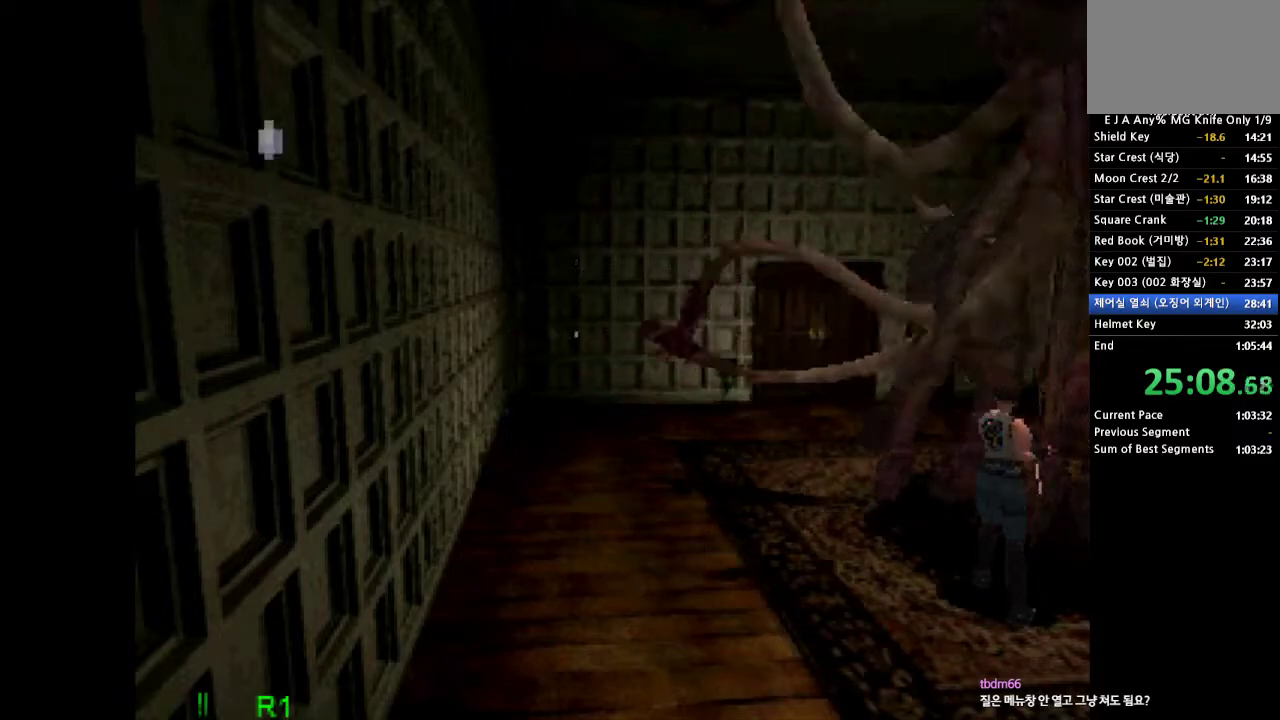
{"buttons": ["R1"], "events": [[17, "SQUARE", "up"], [83, "SQUARE", "down"], [150, "SQUARE", "up"], [250, "SQUARE", "down"], [317, "SQUARE", "up"], [383, "SQUARE", "down"], [467, "SQUARE", "up"]]}
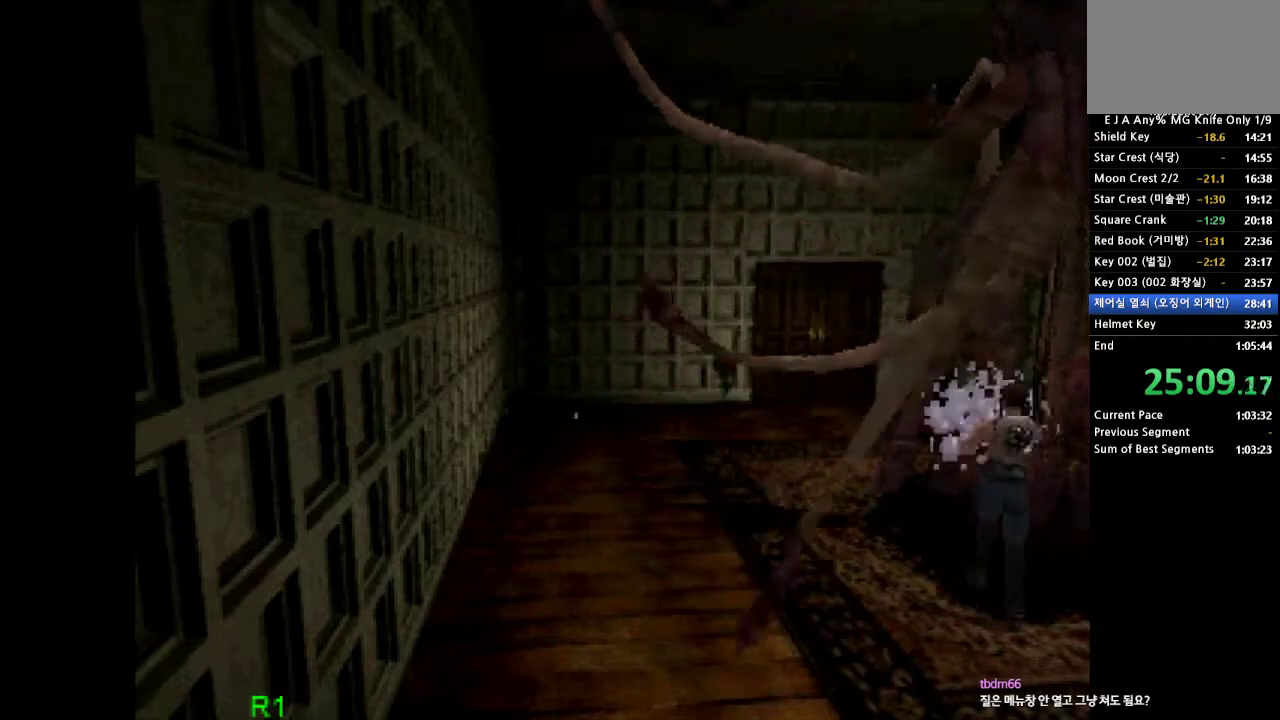
{"buttons": ["SQUARE", "R1"], "events": [[50, "SQUARE", "down"], [117, "SQUARE", "up"], [183, "SQUARE", "down"], [267, "SQUARE", "up"], [333, "SQUARE", "down"], [433, "SQUARE", "up"], [483, "SQUARE", "down"]]}
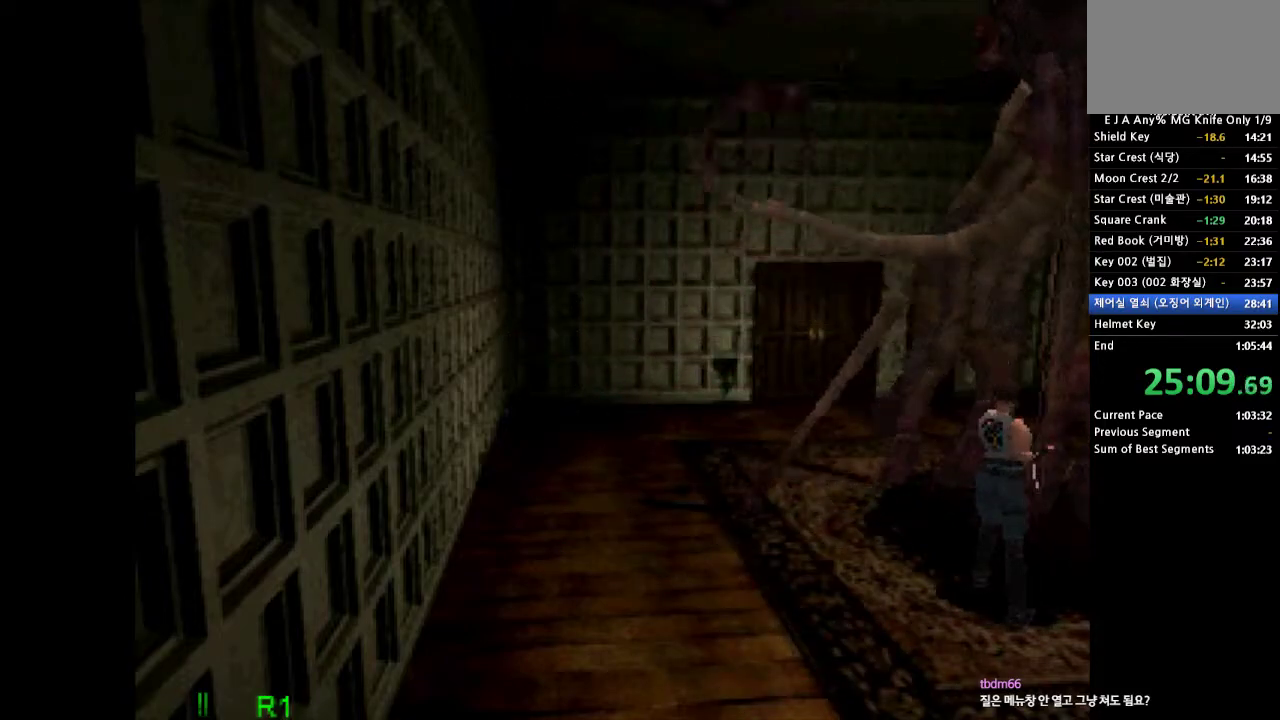
{"buttons": ["R1"], "events": [[50, "SQUARE", "up"], [117, "SQUARE", "down"], [200, "SQUARE", "up"], [267, "SQUARE", "down"], [333, "SQUARE", "up"], [417, "SQUARE", "down"], [467, "SQUARE", "up"]]}
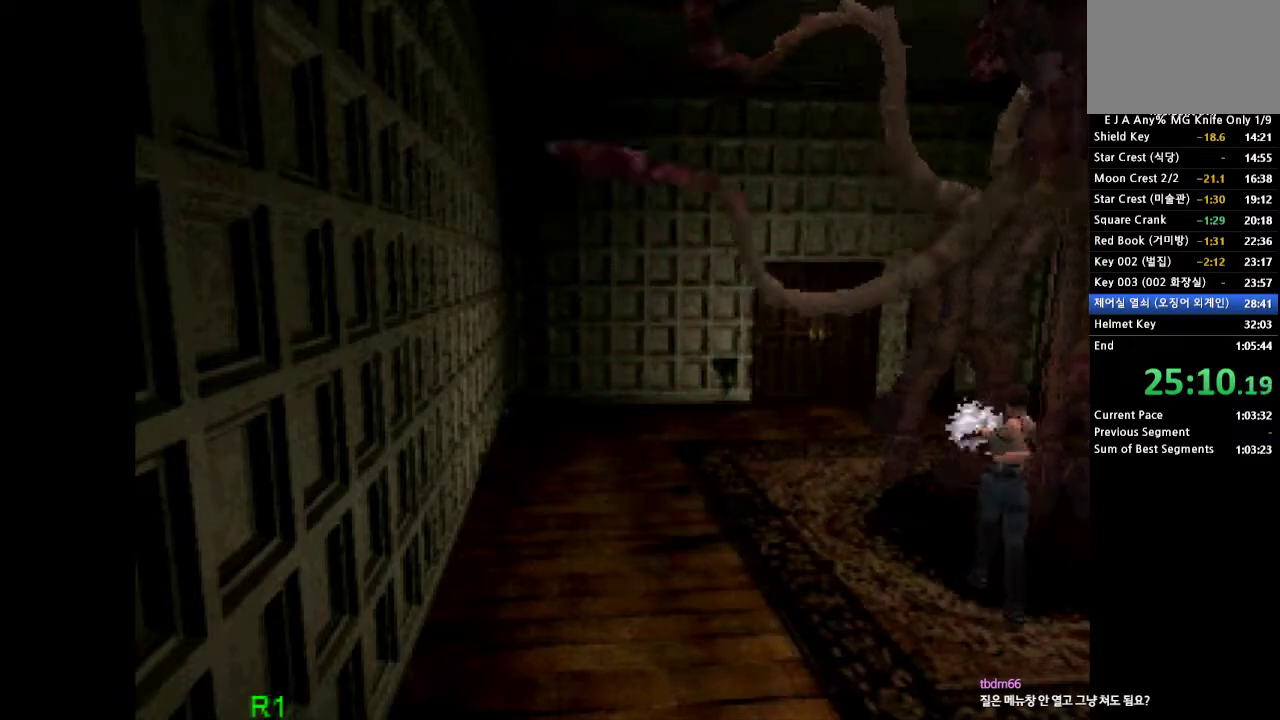
{"buttons": ["SQUARE", "R1"], "events": [[50, "SQUARE", "down"], [117, "SQUARE", "up"], [217, "SQUARE", "down"], [300, "SQUARE", "up"], [350, "SQUARE", "down"], [417, "SQUARE", "up"], [483, "SQUARE", "down"]]}
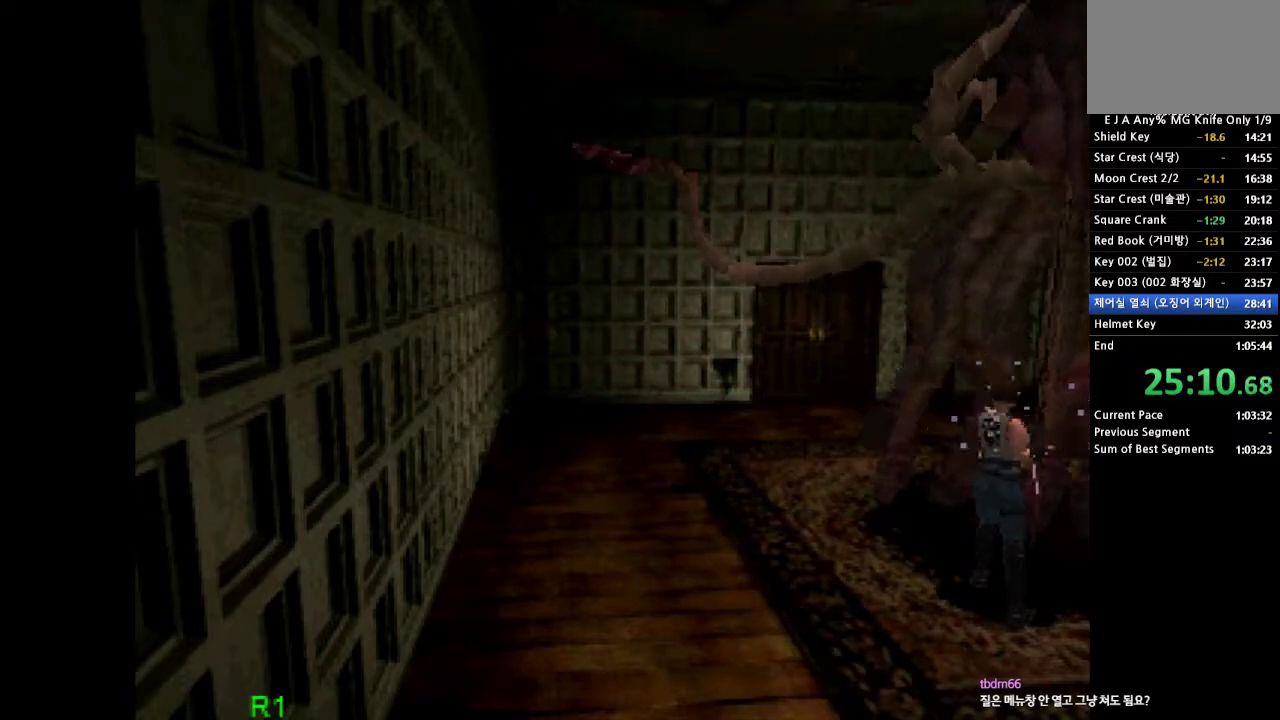
{"buttons": ["SQUARE", "R1"], "events": [[83, "SQUARE", "up"], [150, "SQUARE", "down"], [250, "SQUARE", "up"], [300, "SQUARE", "down"], [367, "SQUARE", "up"], [433, "SQUARE", "down"]]}
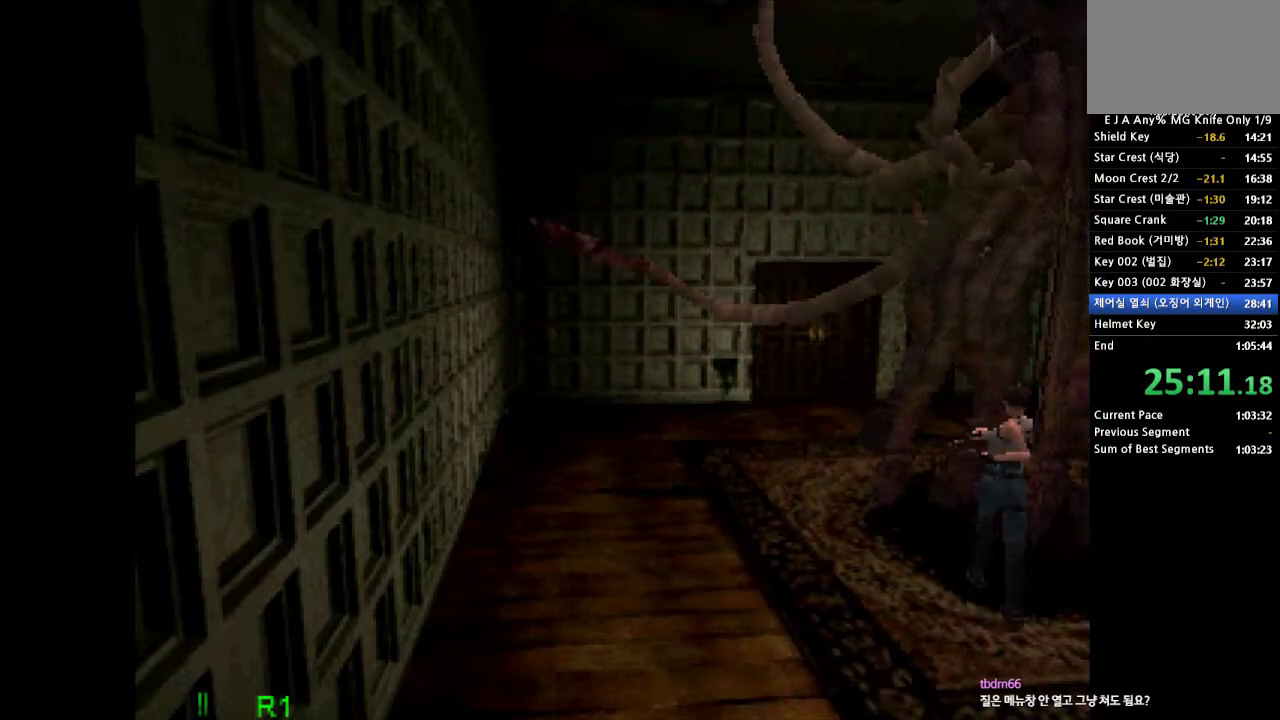
{"buttons": ["R1"], "events": [[17, "SQUARE", "up"], [83, "SQUARE", "down"], [150, "SQUARE", "up"], [217, "SQUARE", "down"], [317, "SQUARE", "up"], [367, "SQUARE", "down"], [483, "SQUARE", "up"]]}
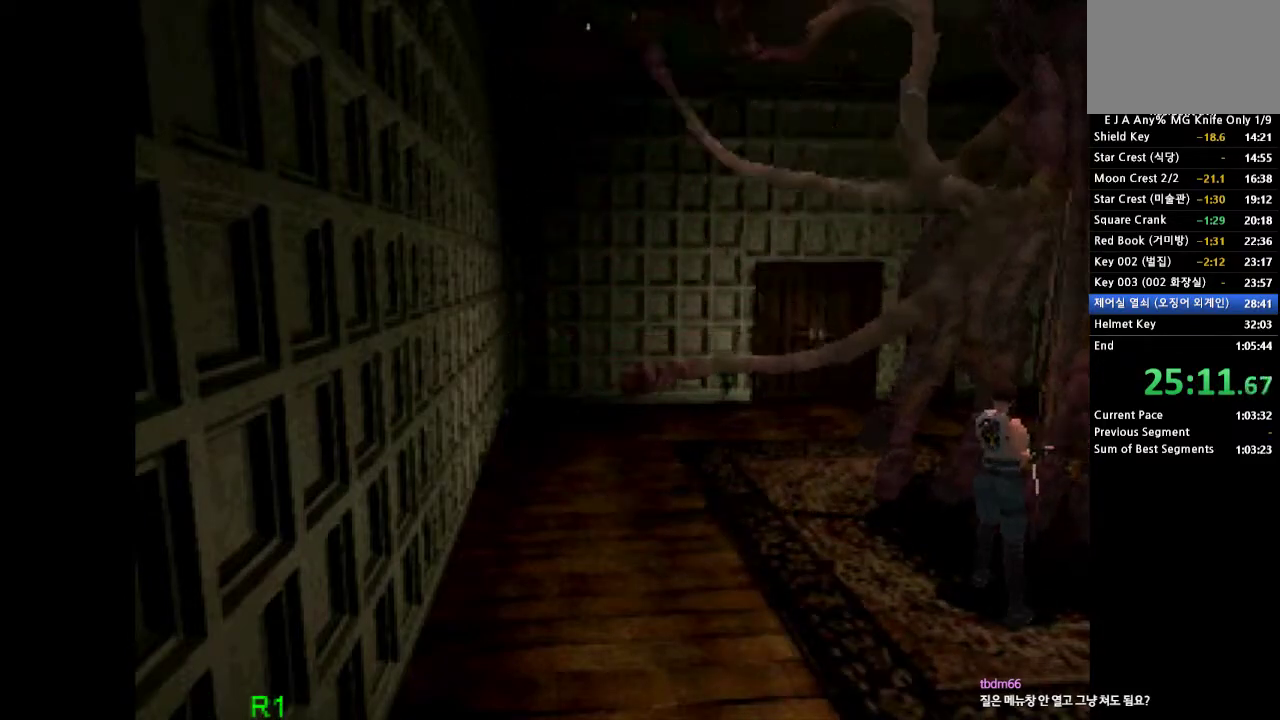
{"buttons": ["SQUARE", "R1"], "events": [[50, "SQUARE", "down"], [117, "SQUARE", "up"], [167, "SQUARE", "down"], [267, "SQUARE", "up"], [333, "SQUARE", "down"], [417, "SQUARE", "up"], [483, "SQUARE", "down"]]}
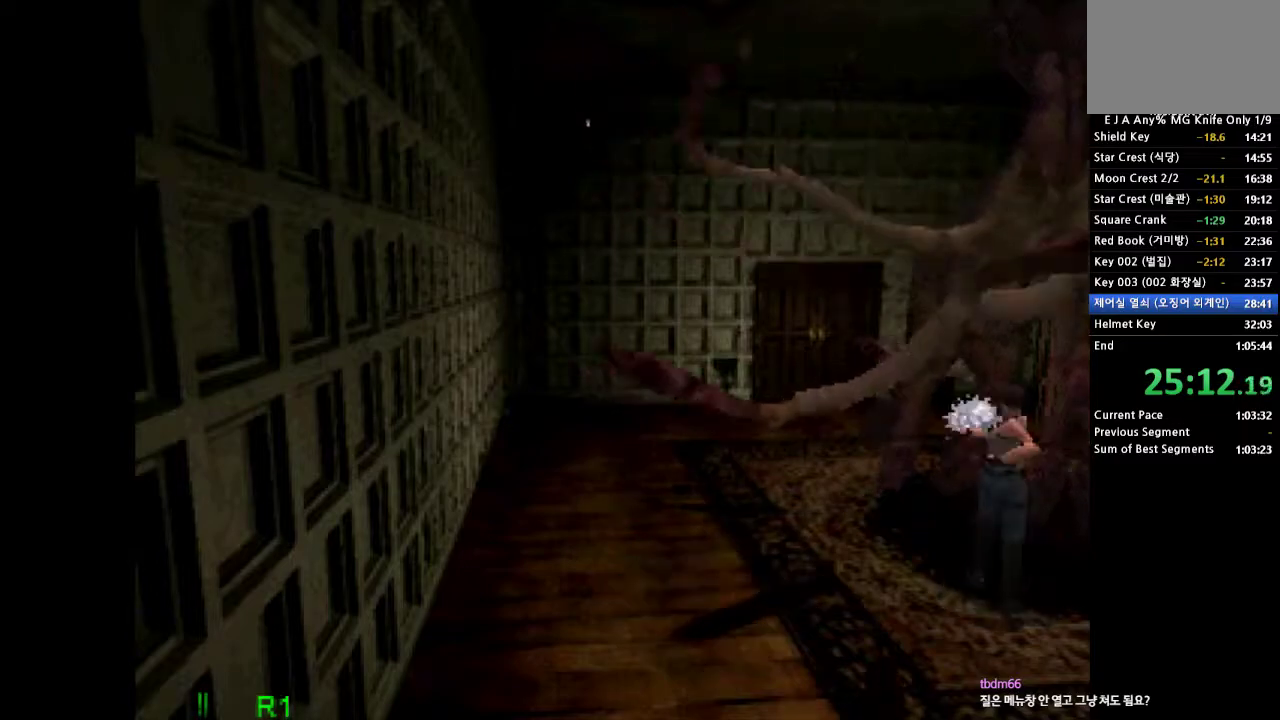
{"buttons": ["R1"], "events": [[67, "SQUARE", "up"], [117, "SQUARE", "down"], [200, "SQUARE", "up"], [267, "SQUARE", "down"], [367, "SQUARE", "up"], [433, "SQUARE", "down"], [500, "SQUARE", "up"]]}
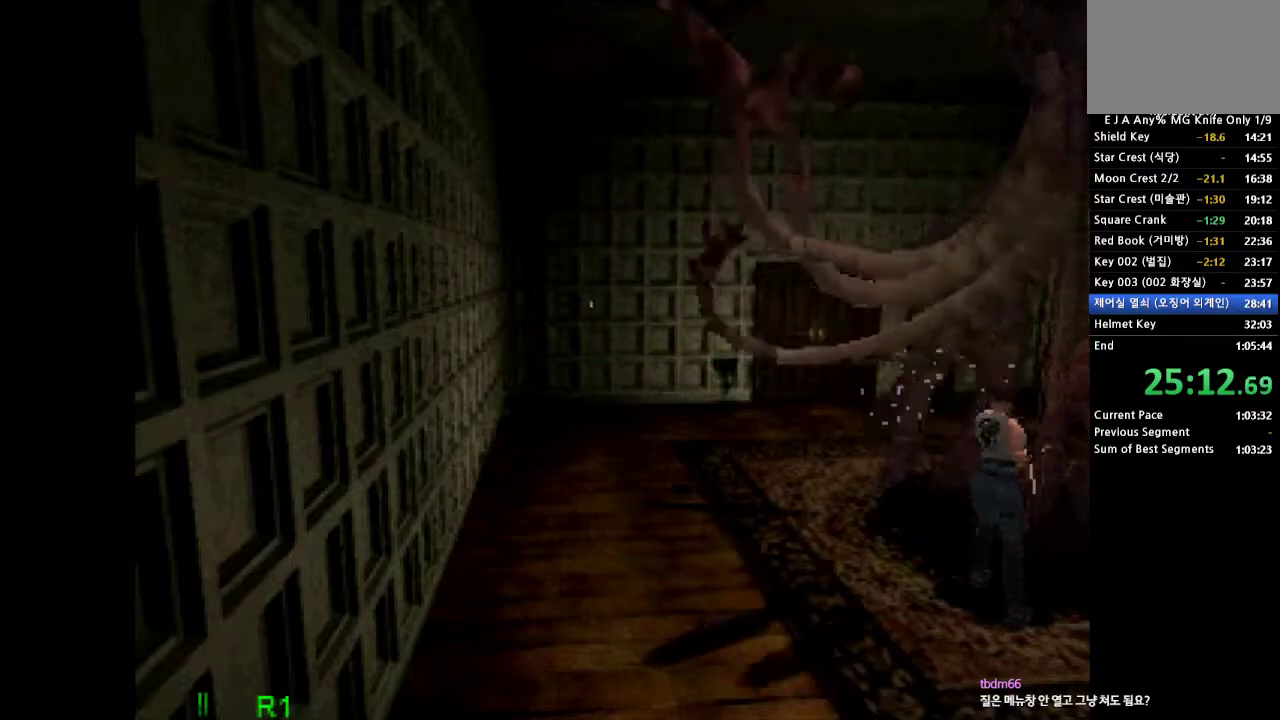
{"buttons": ["R1"], "events": [[67, "SQUARE", "down"], [167, "SQUARE", "up"], [233, "SQUARE", "down"], [300, "SQUARE", "up"], [367, "SQUARE", "down"], [467, "SQUARE", "up"]]}
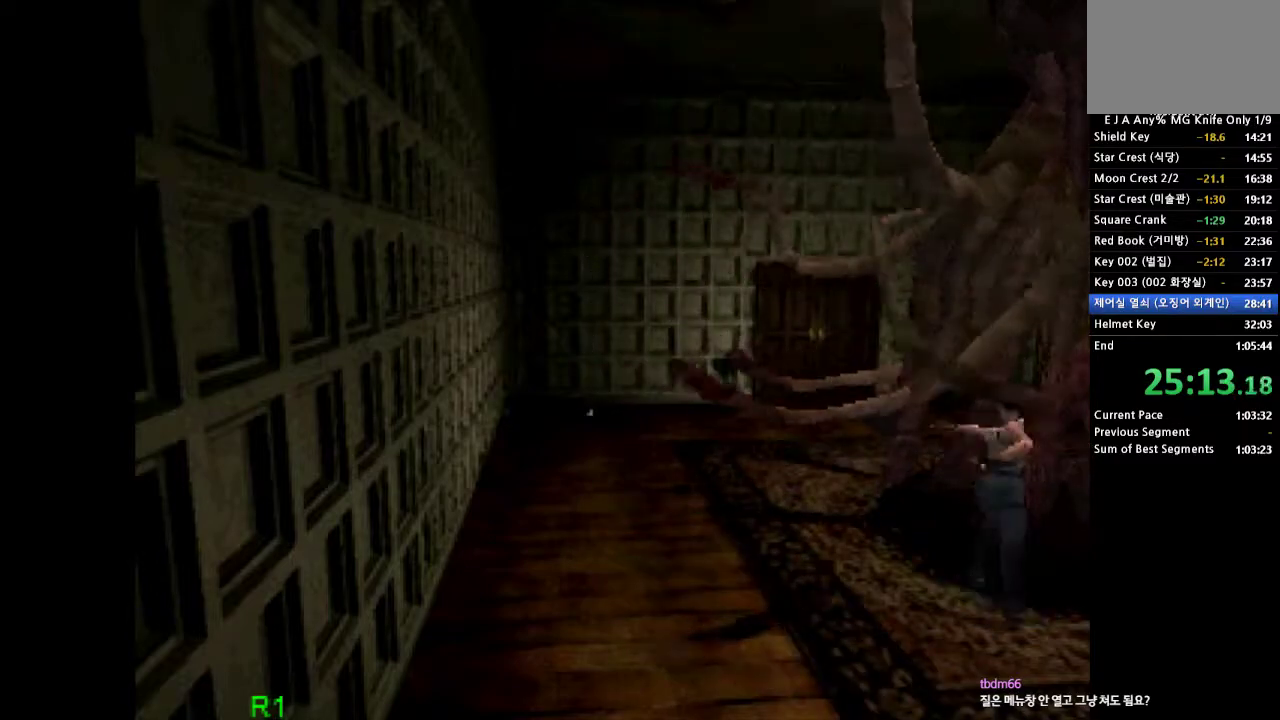
{"buttons": ["SQUARE", "R1"], "events": [[33, "SQUARE", "down"], [117, "SQUARE", "up"], [183, "SQUARE", "down"], [433, "SQUARE", "up"], [500, "SQUARE", "down"]]}
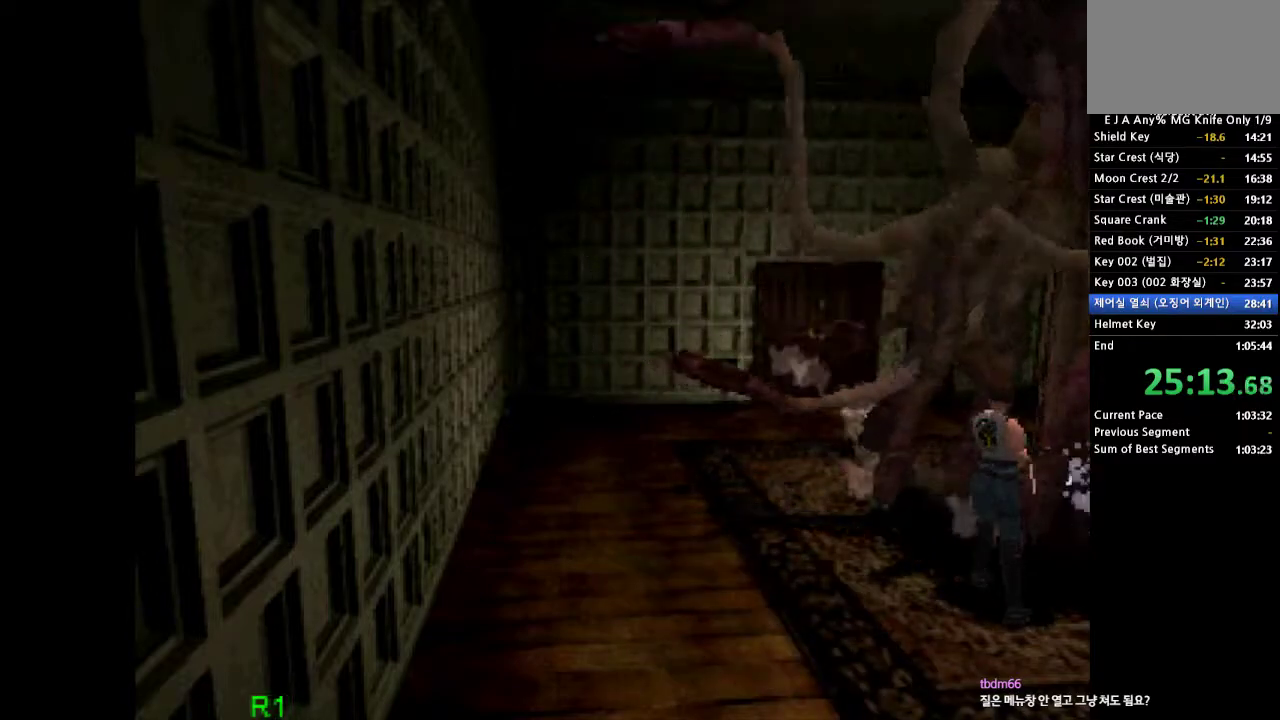
{"buttons": ["SQUARE", "R1"], "events": [[83, "SQUARE", "up"], [150, "SQUARE", "down"], [217, "SQUARE", "up"], [317, "SQUARE", "down"], [400, "SQUARE", "up"], [450, "SQUARE", "down"]]}
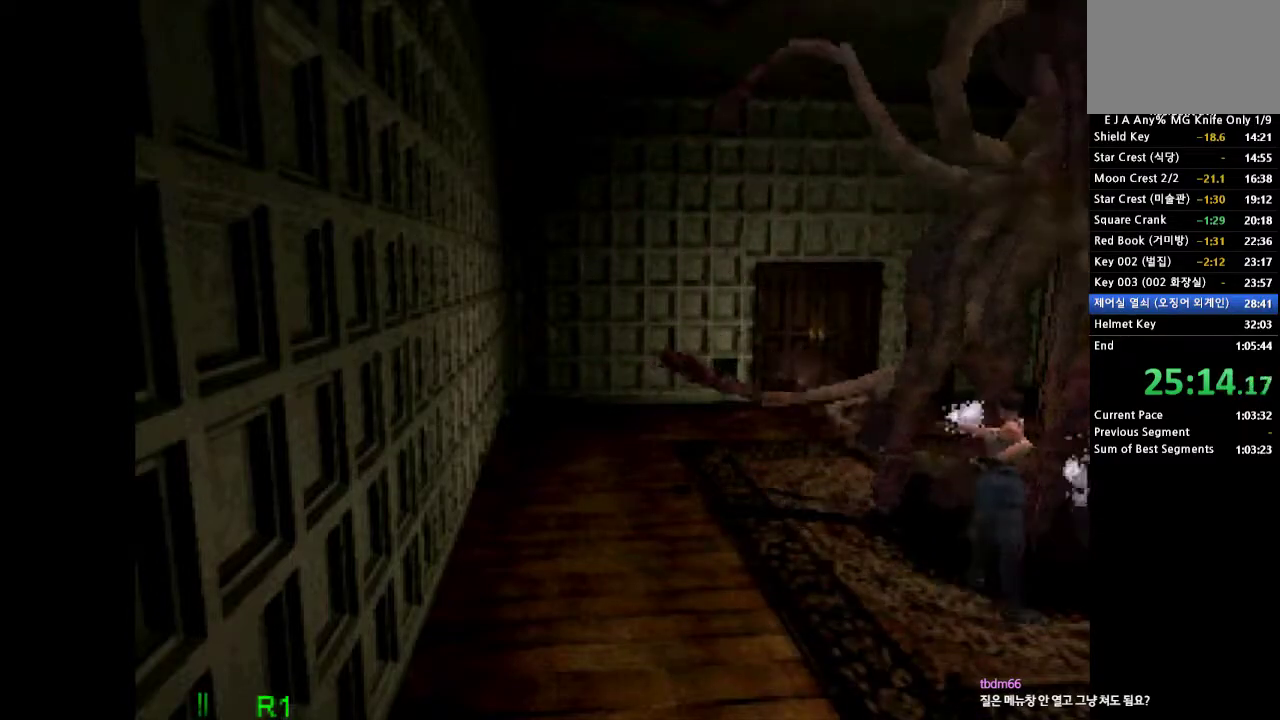
{"buttons": ["R1"], "events": [[33, "SQUARE", "up"], [100, "SQUARE", "down"], [183, "SQUARE", "up"], [267, "SQUARE", "down"], [333, "SQUARE", "up"], [433, "SQUARE", "down"], [483, "SQUARE", "up"]]}
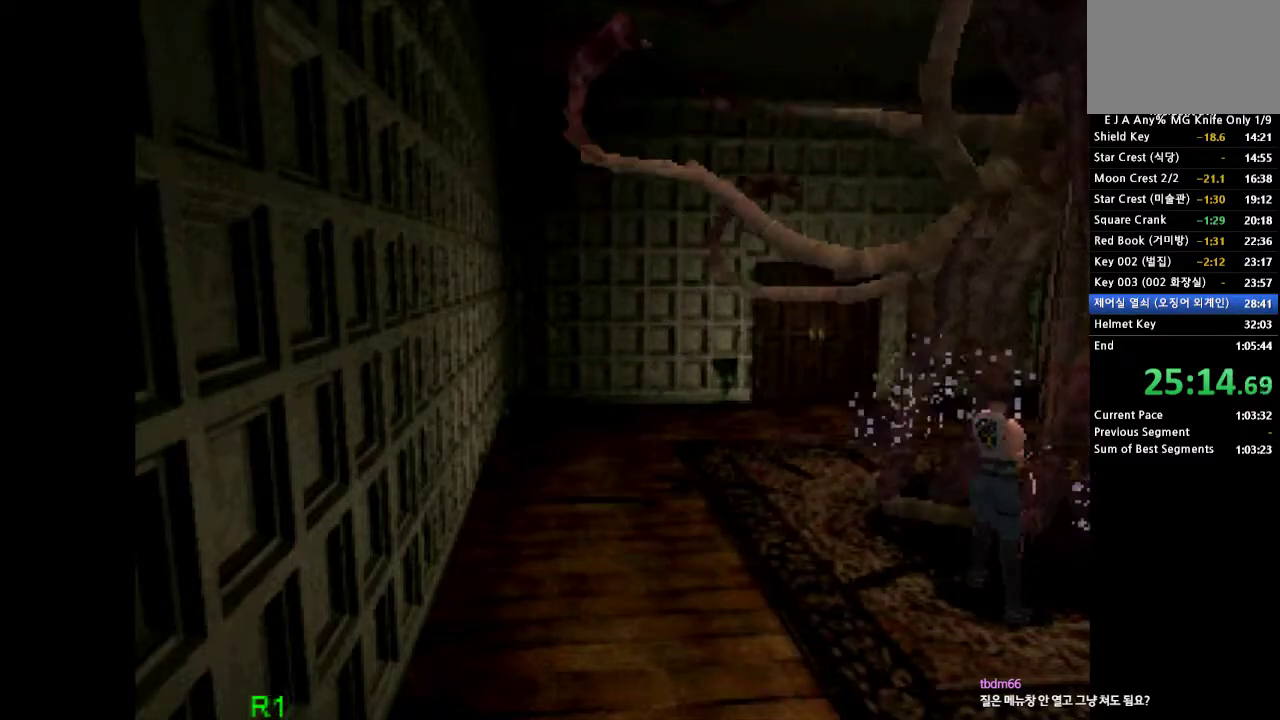
{"buttons": ["R1"], "events": [[67, "SQUARE", "down"], [133, "SQUARE", "up"], [233, "SQUARE", "down"], [300, "SQUARE", "up"], [367, "SQUARE", "down"], [450, "SQUARE", "up"]]}
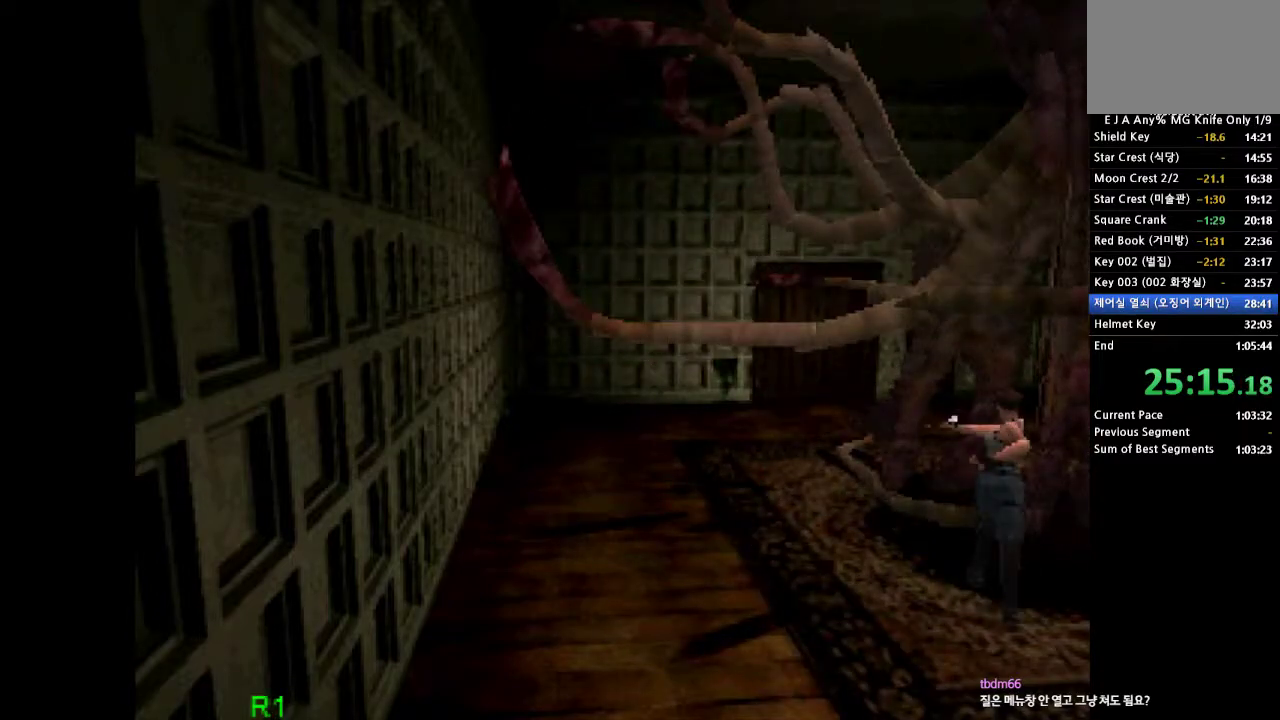
{"buttons": ["SQUARE", "R1"], "events": [[17, "SQUARE", "down"], [100, "SQUARE", "up"], [167, "SQUARE", "down"], [267, "SQUARE", "up"], [333, "SQUARE", "down"], [400, "SQUARE", "up"], [500, "SQUARE", "down"]]}
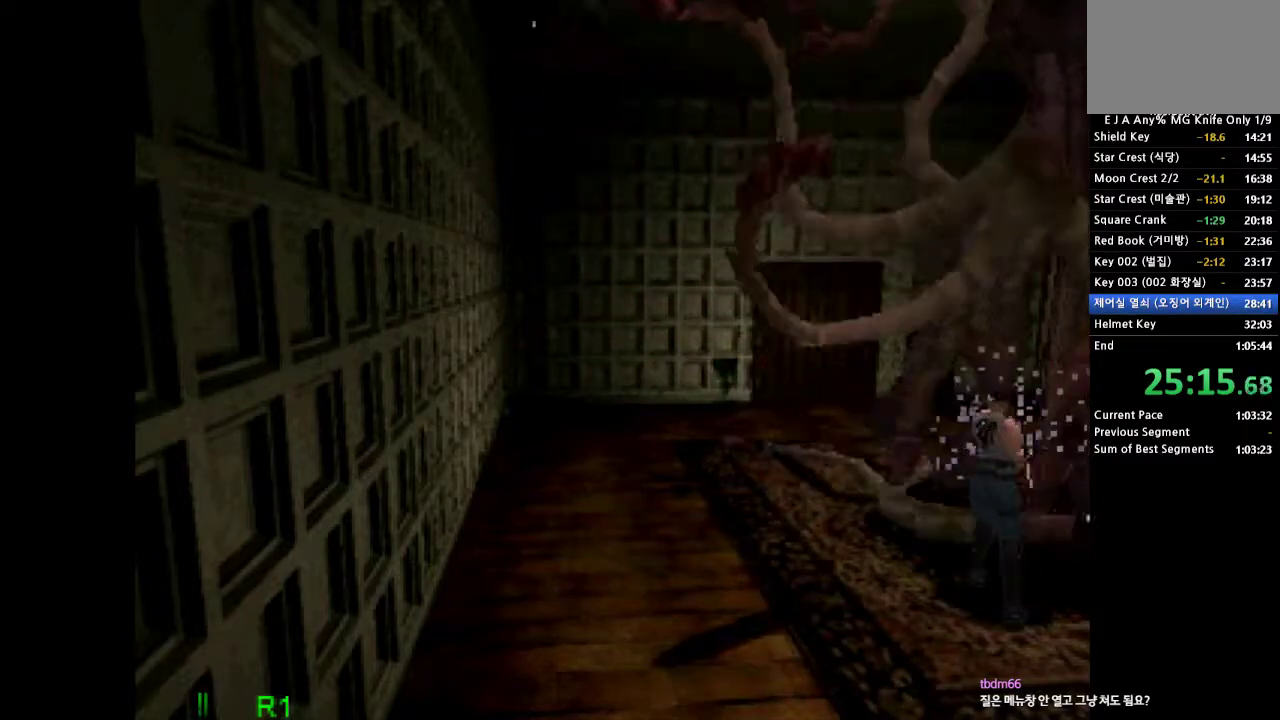
{"buttons": ["SQUARE", "R1"], "events": [[83, "SQUARE", "up"], [150, "SQUARE", "down"], [233, "SQUARE", "up"], [300, "SQUARE", "down"], [383, "SQUARE", "up"], [483, "SQUARE", "down"]]}
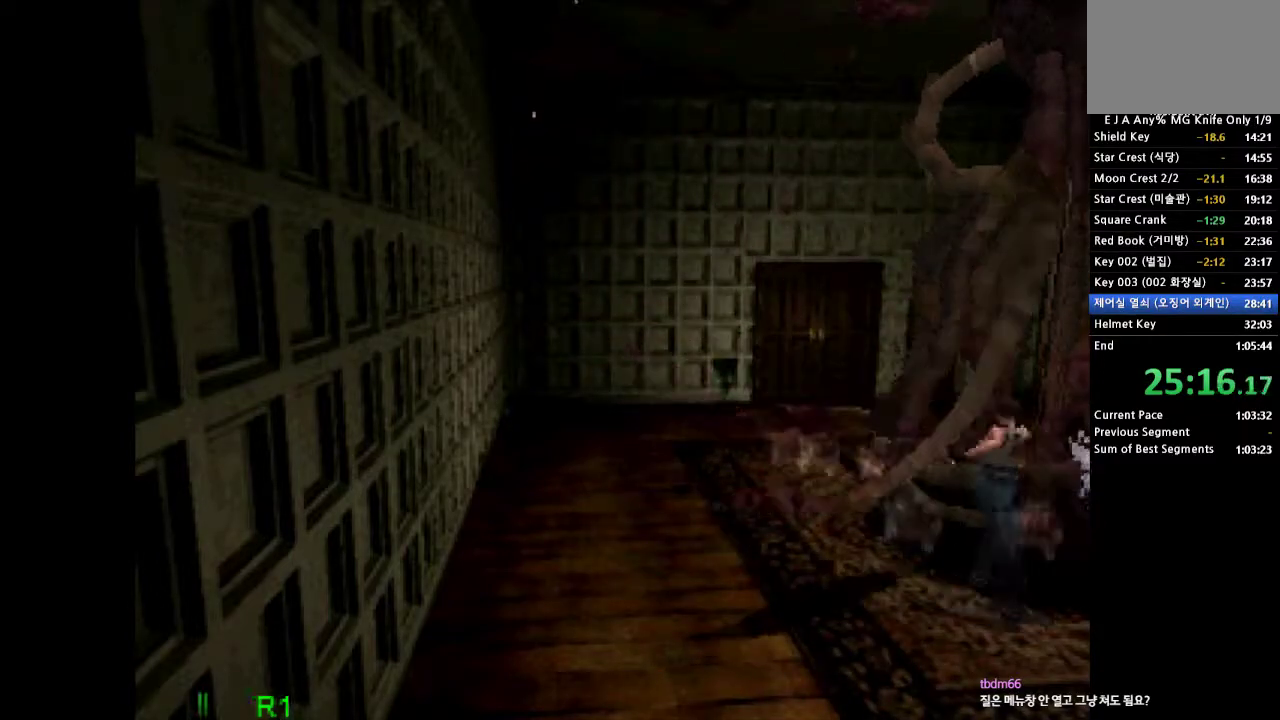
{"buttons": ["SQUARE", "R1"], "events": [[17, "SQUARE", "up"], [133, "SQUARE", "down"], [183, "SQUARE", "up"], [283, "SQUARE", "down"], [367, "SQUARE", "up"], [467, "SQUARE", "down"]]}
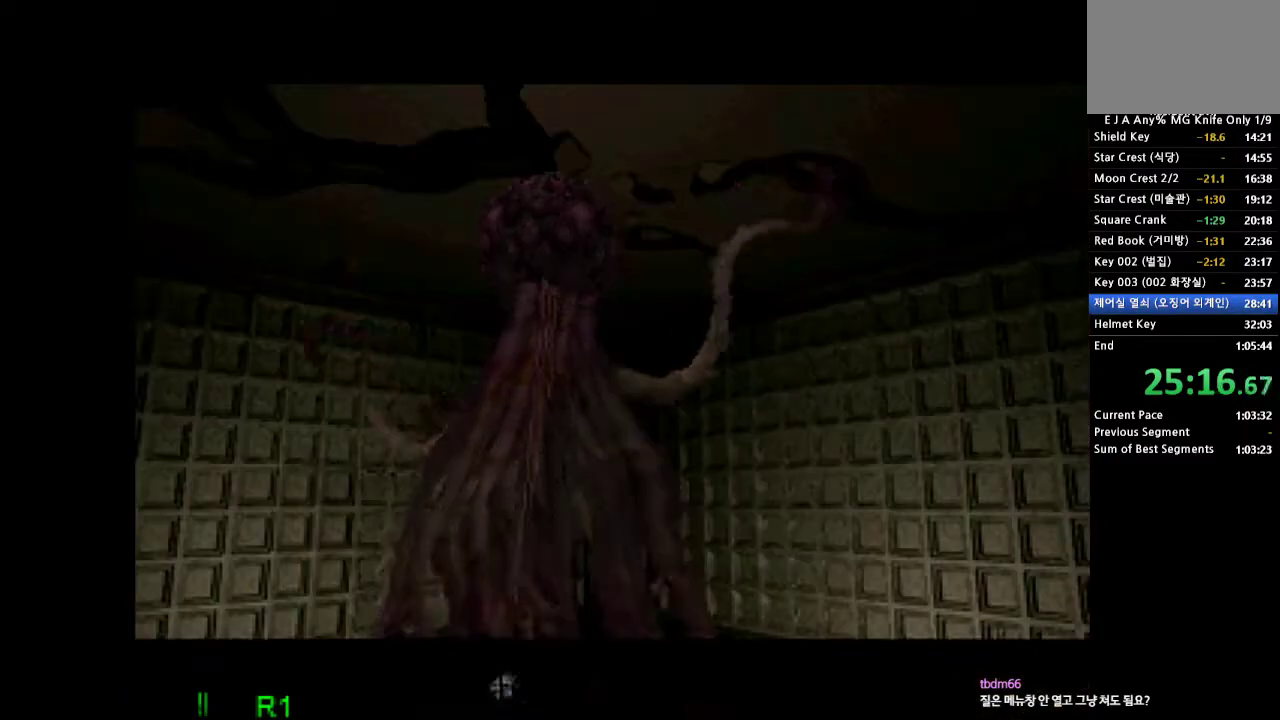
{"buttons": [], "events": [[33, "SQUARE", "up"], [83, "SQUARE", "down"], [167, "SQUARE", "up"], [267, "R1", "up"]]}